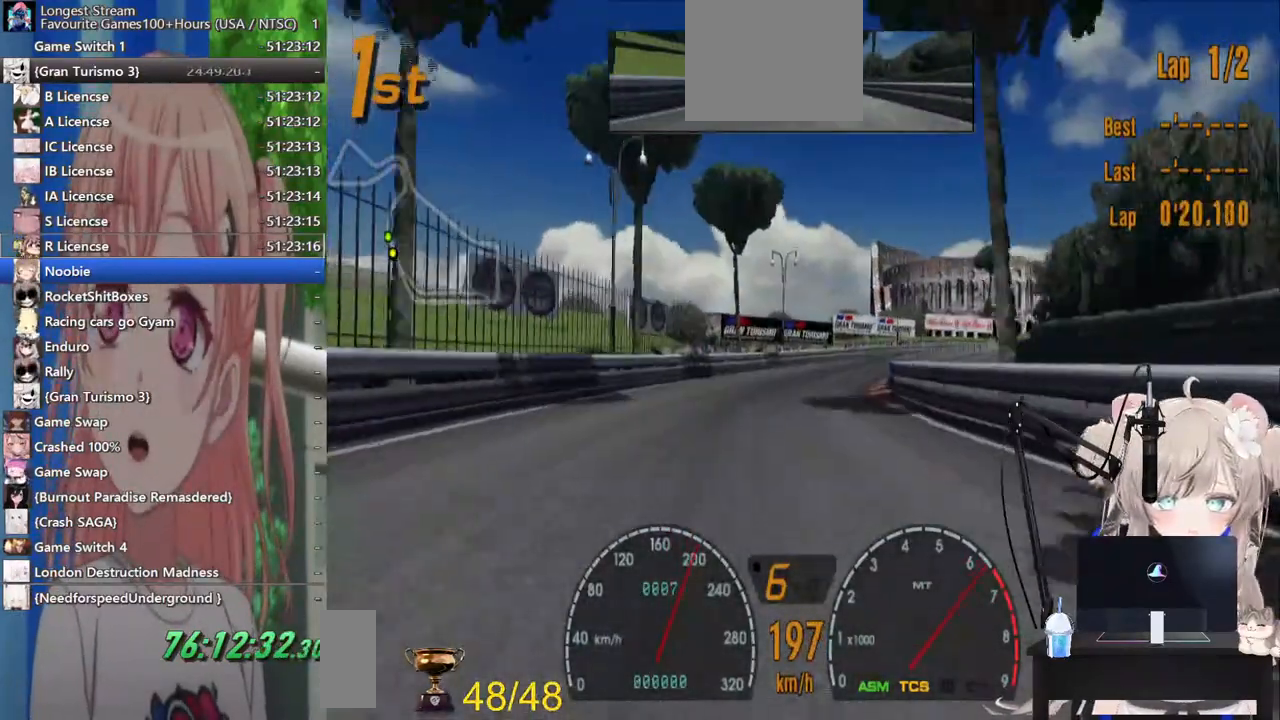
Gameplay with a controller (PlayStation layout); each line is a JSON object with the inputs held at the frame after it. "events" lists button and stick changes between this image and that frame as [ms after this image, input, new state], when the widget could be followed in between. Not read: R2.
{"buttons": [], "left_stick": "right", "right_stick": "center", "events": [[317, "SQUARE", "down"], [500, "SQUARE", "up"]]}
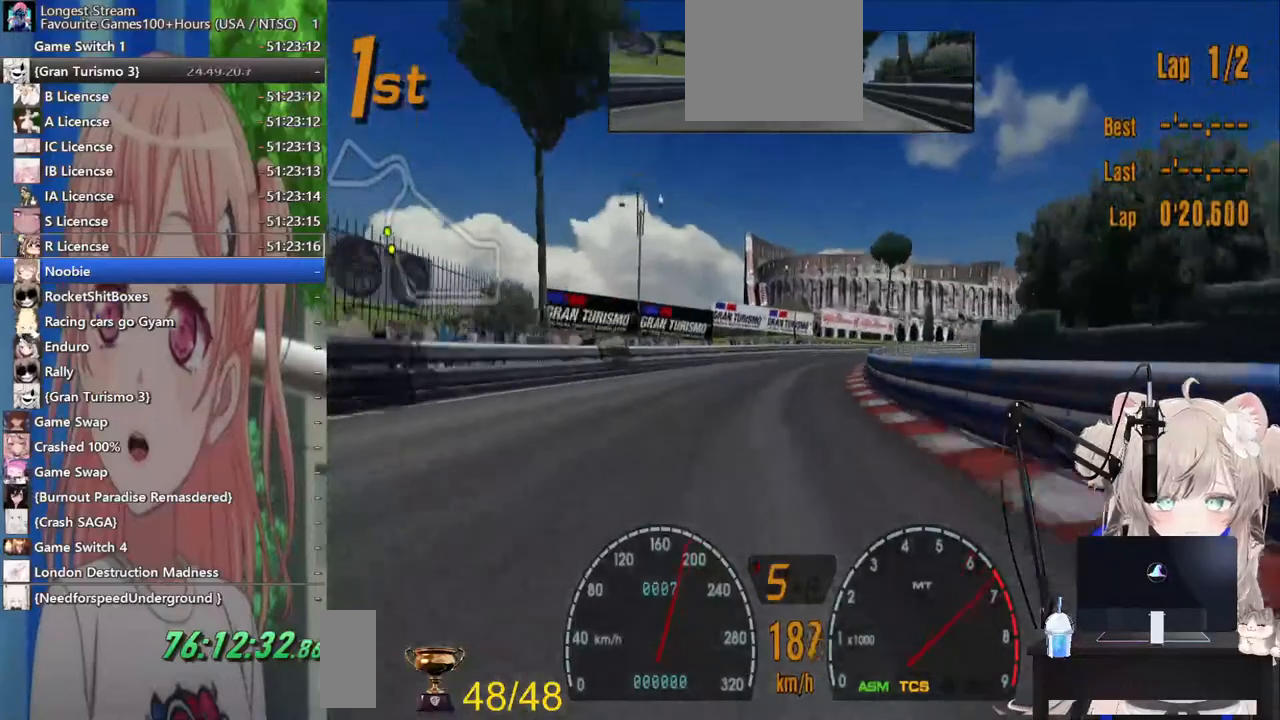
{"buttons": [], "left_stick": "right", "right_stick": "center", "events": []}
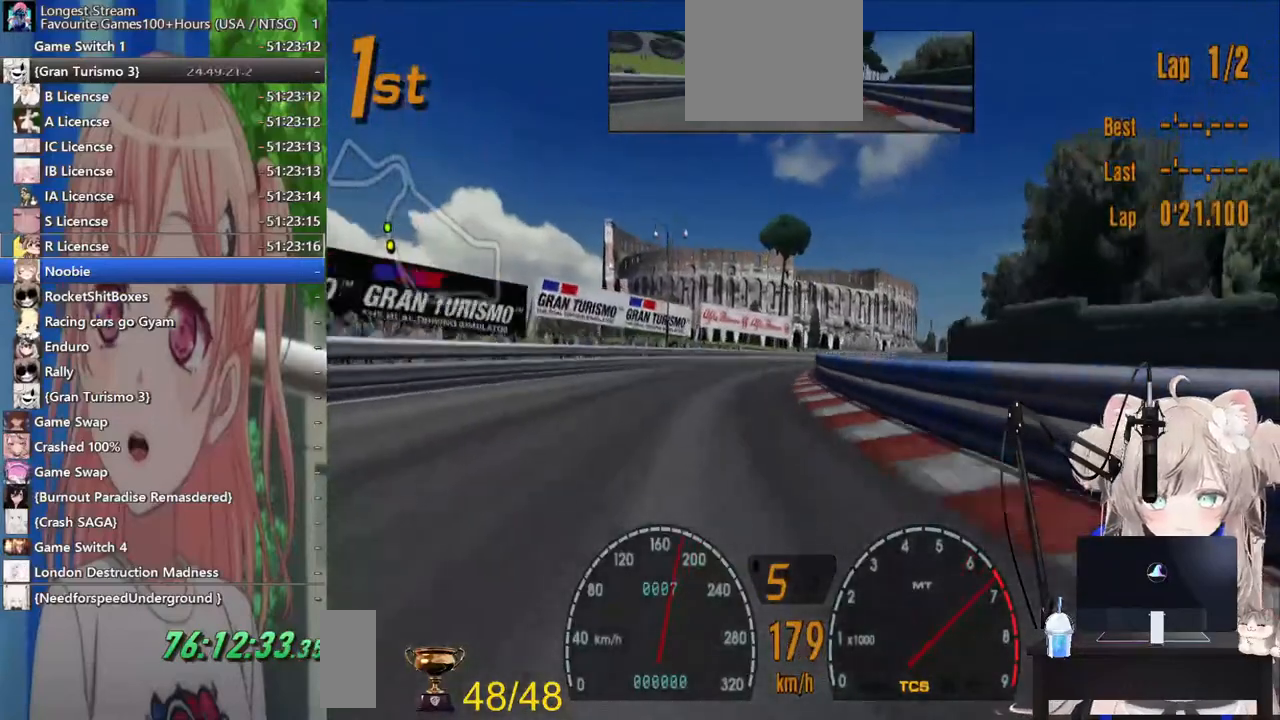
{"buttons": [], "left_stick": "right", "right_stick": "center", "events": [[17, "left_stick", "center"], [100, "left_stick", "left"], [417, "left_stick", "right"]]}
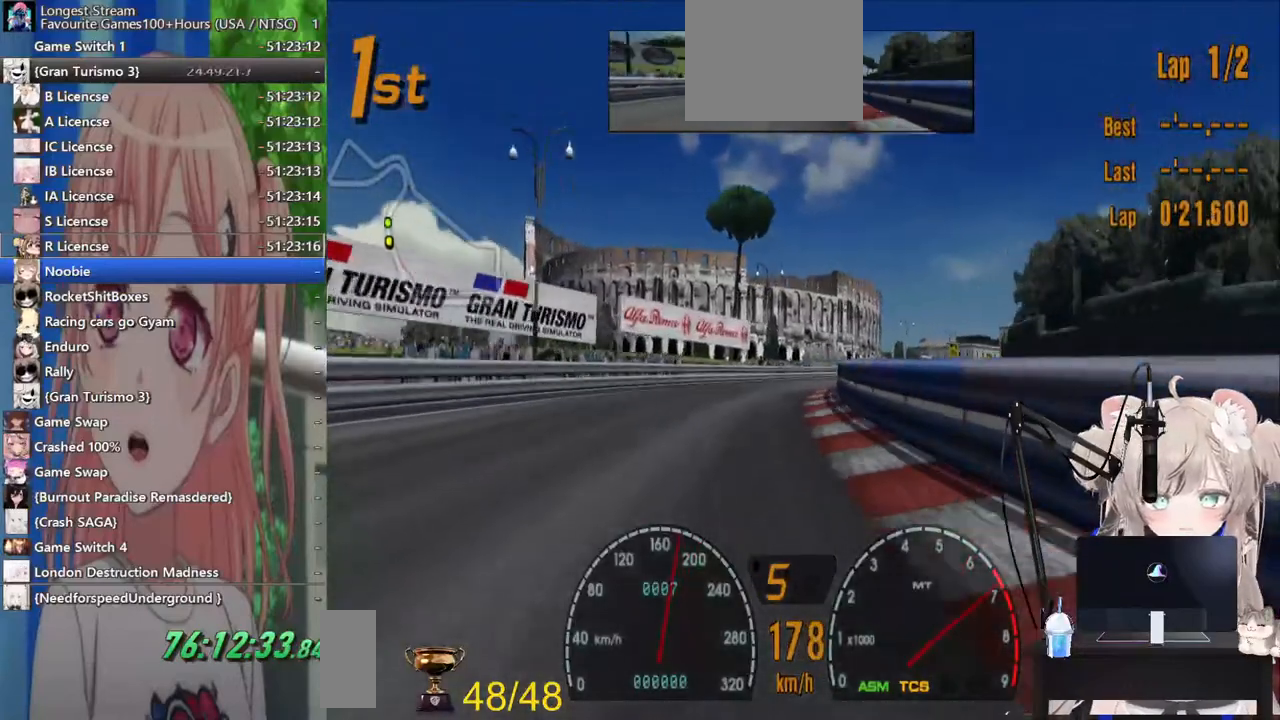
{"buttons": [], "left_stick": "right", "right_stick": "center", "events": []}
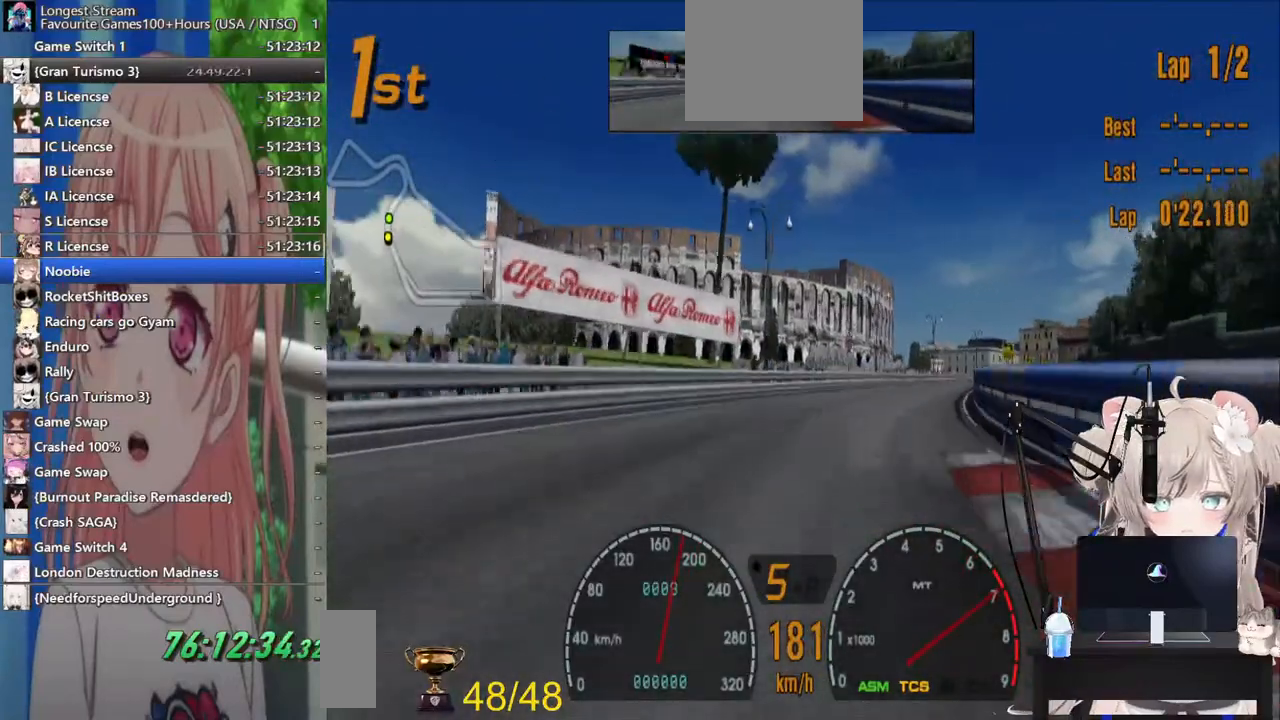
{"buttons": [], "left_stick": "right", "right_stick": "center", "events": []}
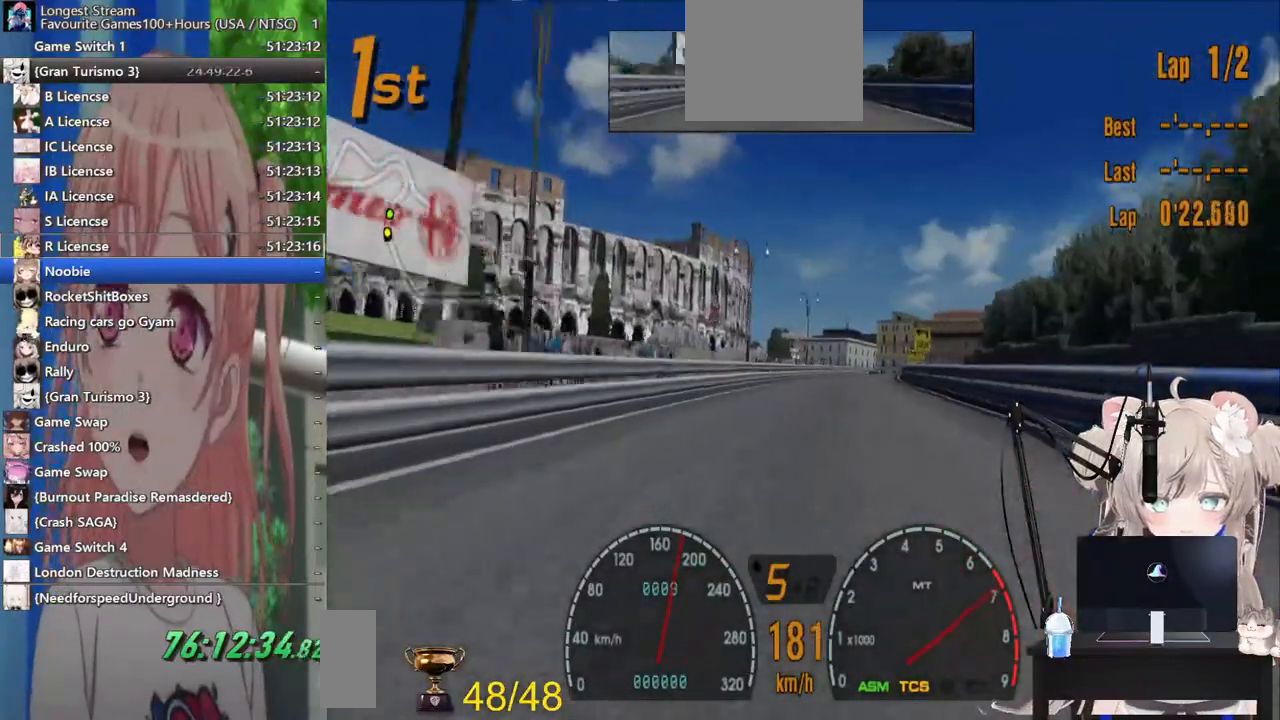
{"buttons": [], "left_stick": "left", "right_stick": "center", "events": [[167, "left_stick", "left"], [317, "left_stick", "center"], [367, "left_stick", "right"], [500, "left_stick", "left"]]}
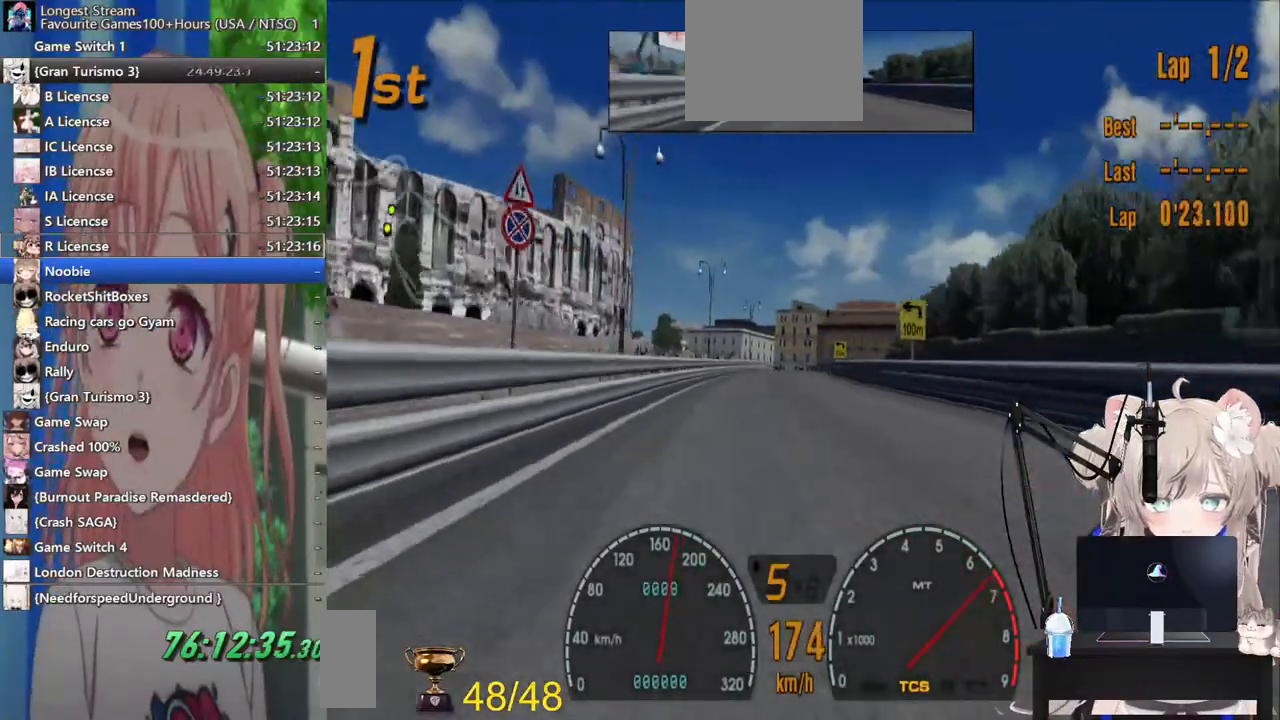
{"buttons": [], "left_stick": "right", "right_stick": "center", "events": [[167, "left_stick", "right"]]}
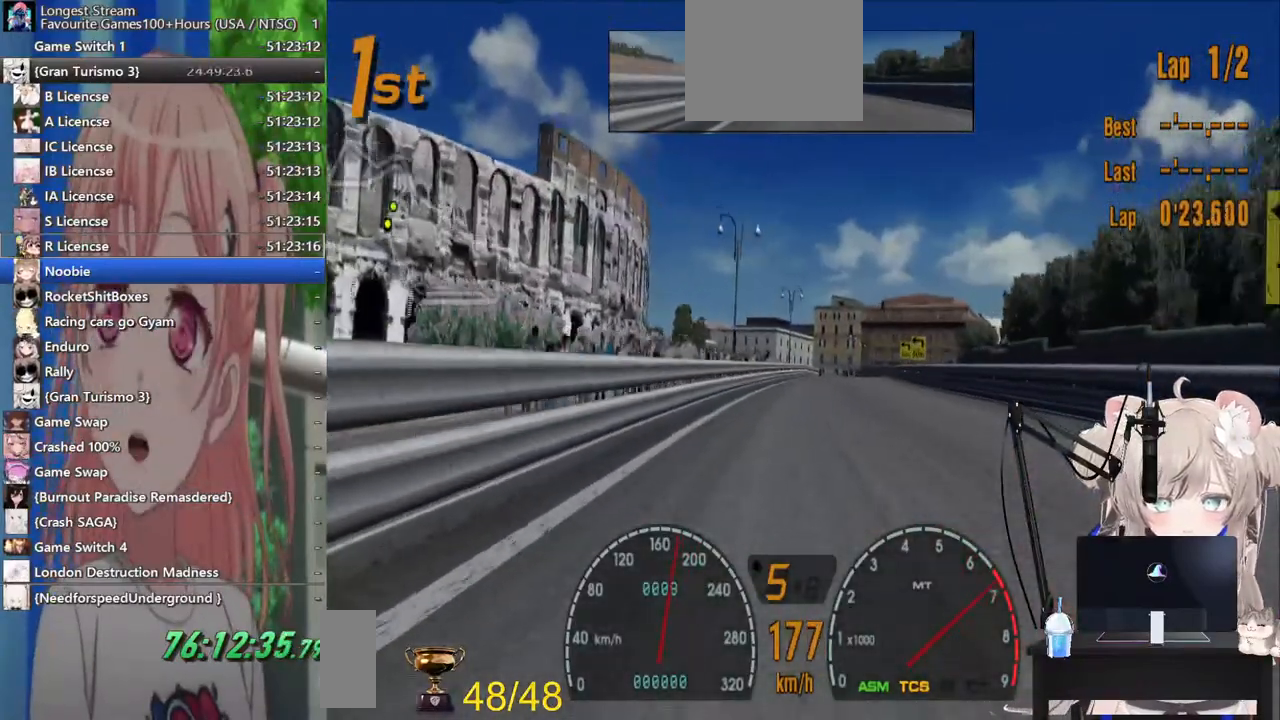
{"buttons": [], "left_stick": "center", "right_stick": "center", "events": [[117, "left_stick", "center"]]}
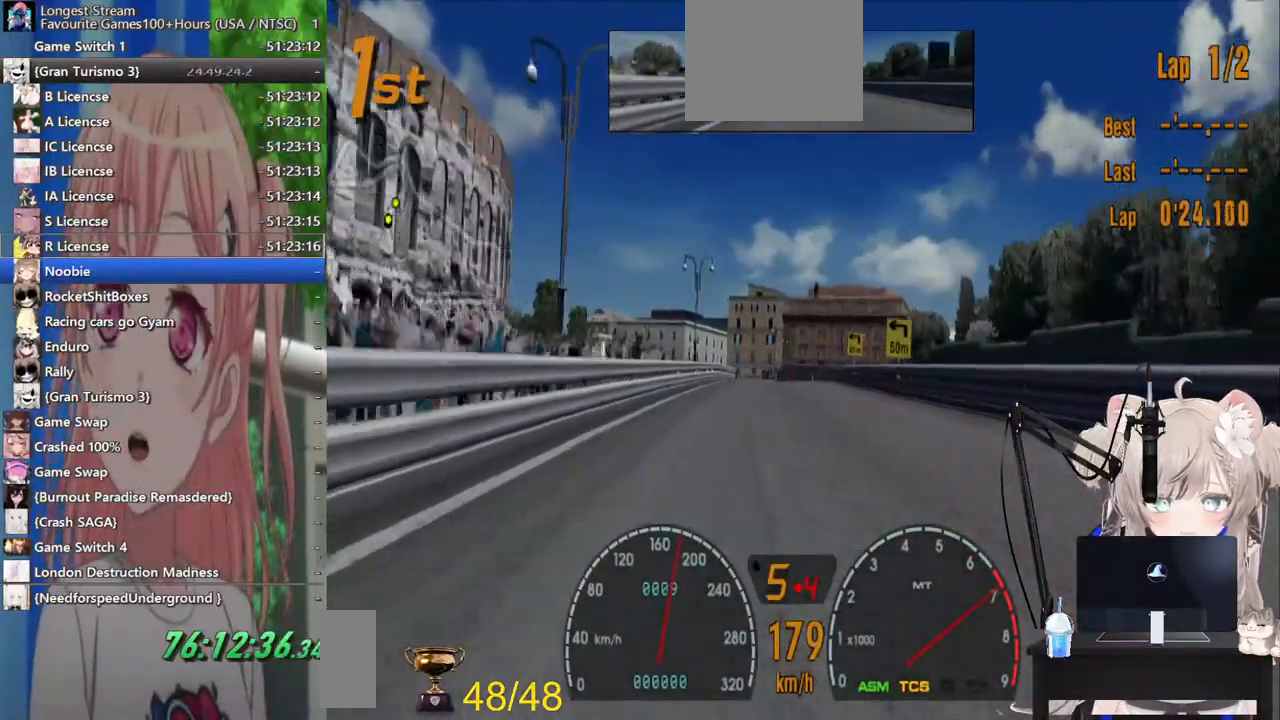
{"buttons": [], "left_stick": "center", "right_stick": "center", "events": [[333, "left_stick", "down-left"], [400, "left_stick", "center"]]}
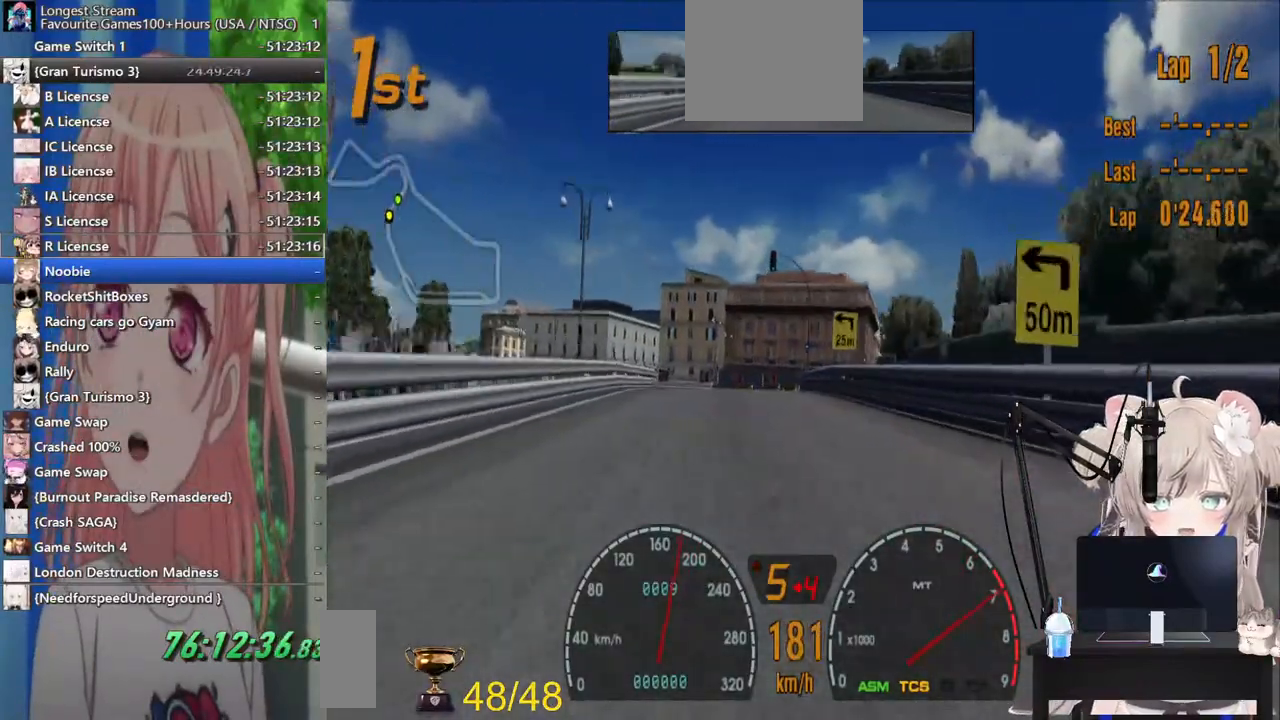
{"buttons": ["L2"], "left_stick": "left", "right_stick": "center", "events": [[100, "L2", "down"], [300, "SQUARE", "down"], [433, "SQUARE", "up"], [433, "left_stick", "left"]]}
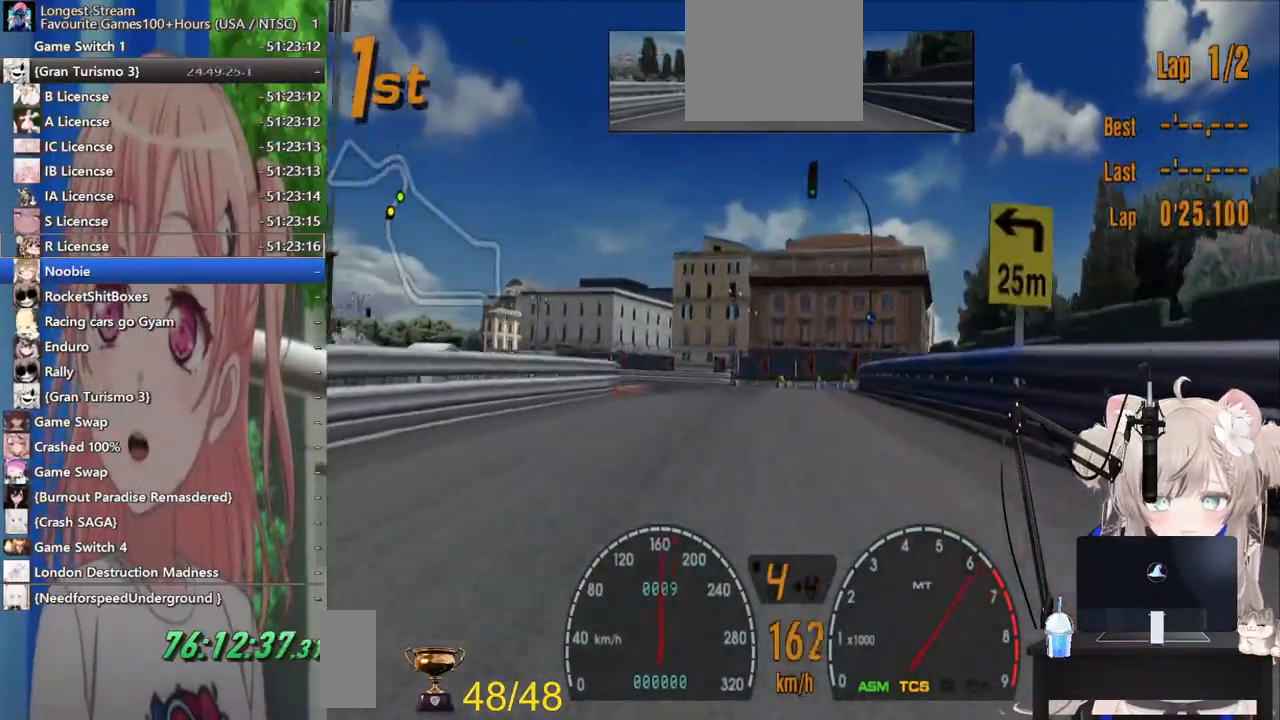
{"buttons": ["L2"], "left_stick": "left", "right_stick": "center", "events": [[167, "L2", "up"], [317, "L2", "down"]]}
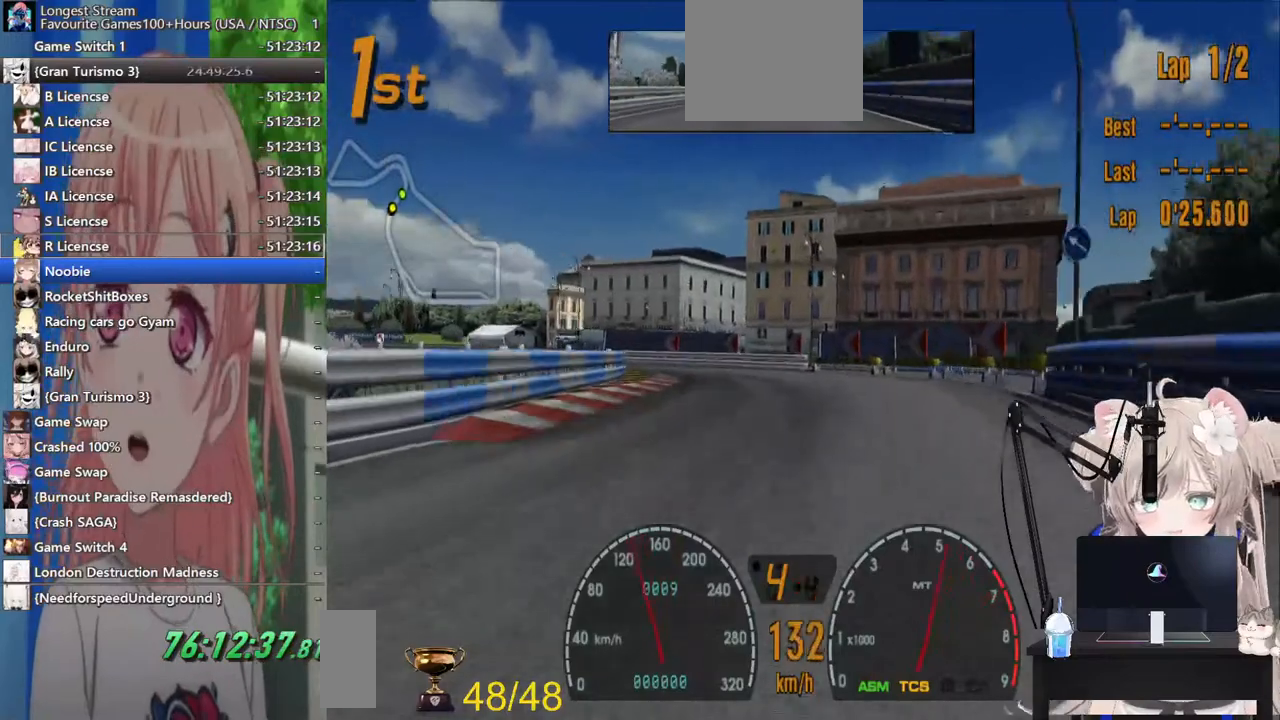
{"buttons": [], "left_stick": "left", "right_stick": "center", "events": [[17, "L2", "up"], [167, "left_stick", "center"], [333, "left_stick", "left"]]}
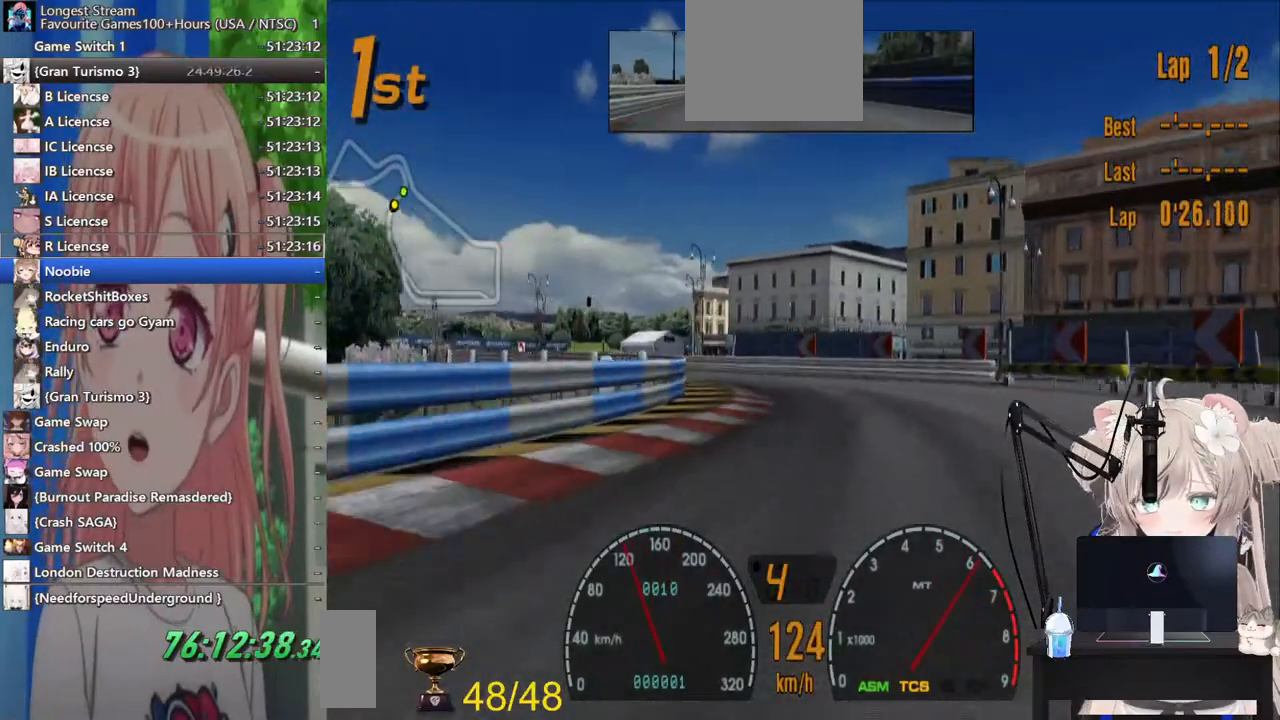
{"buttons": [], "left_stick": "left", "right_stick": "center", "events": []}
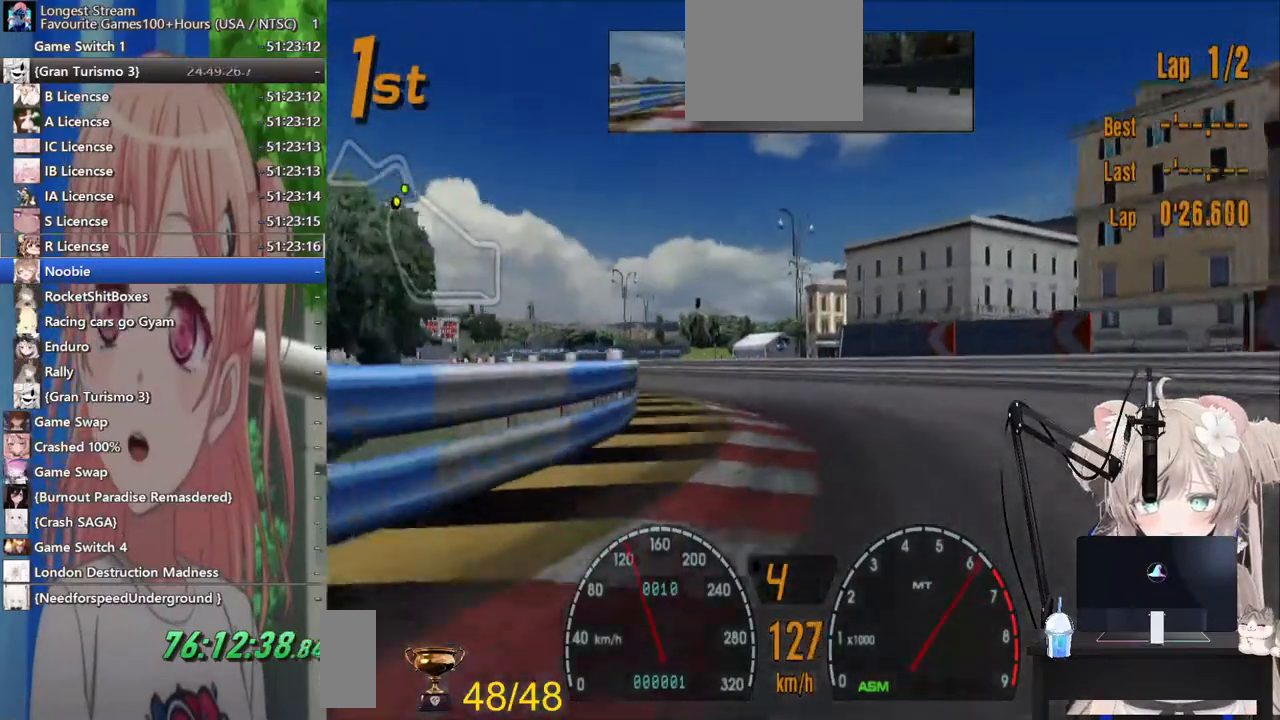
{"buttons": [], "left_stick": "left", "right_stick": "center", "events": []}
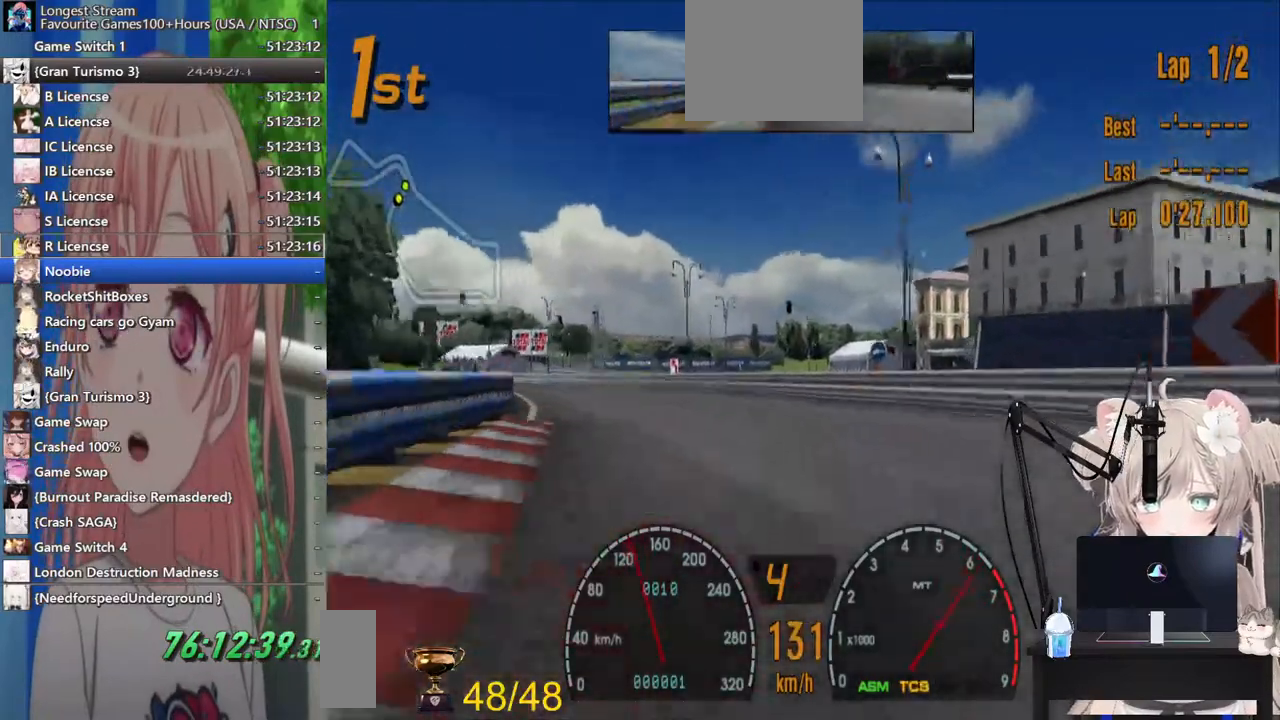
{"buttons": [], "left_stick": "left", "right_stick": "center", "events": []}
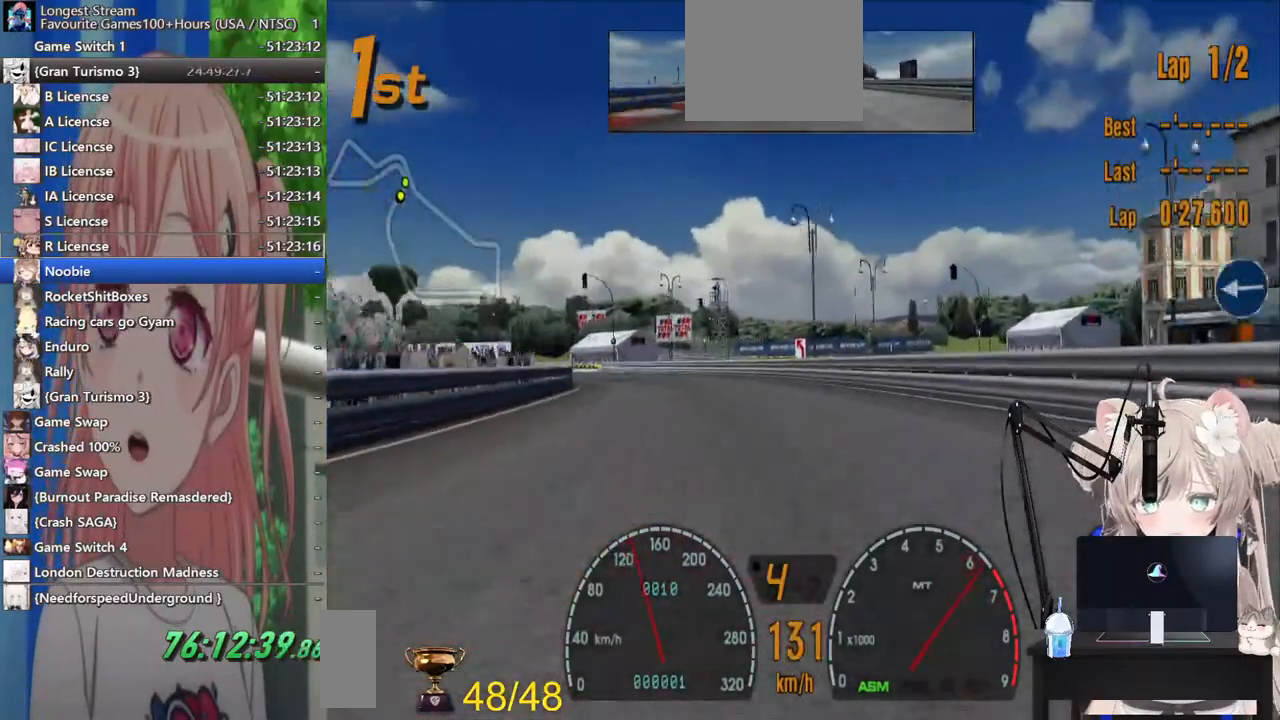
{"buttons": [], "left_stick": "left", "right_stick": "center", "events": []}
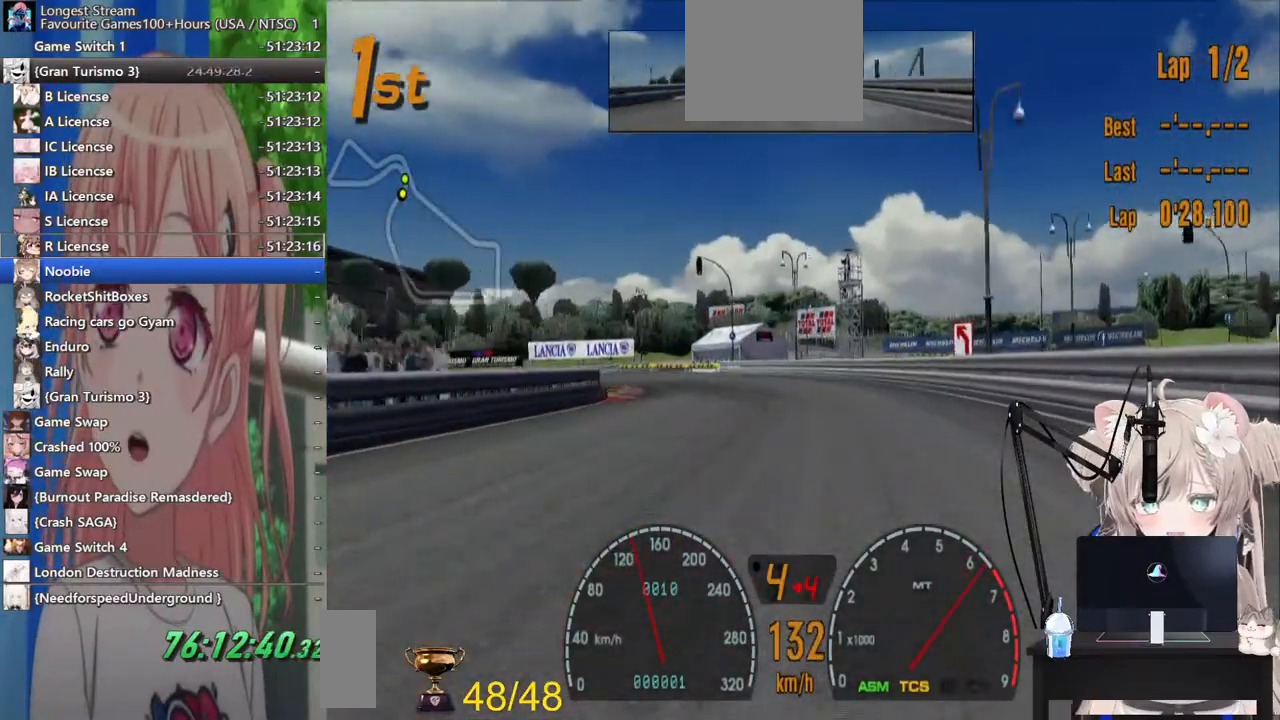
{"buttons": [], "left_stick": "left", "right_stick": "center", "events": []}
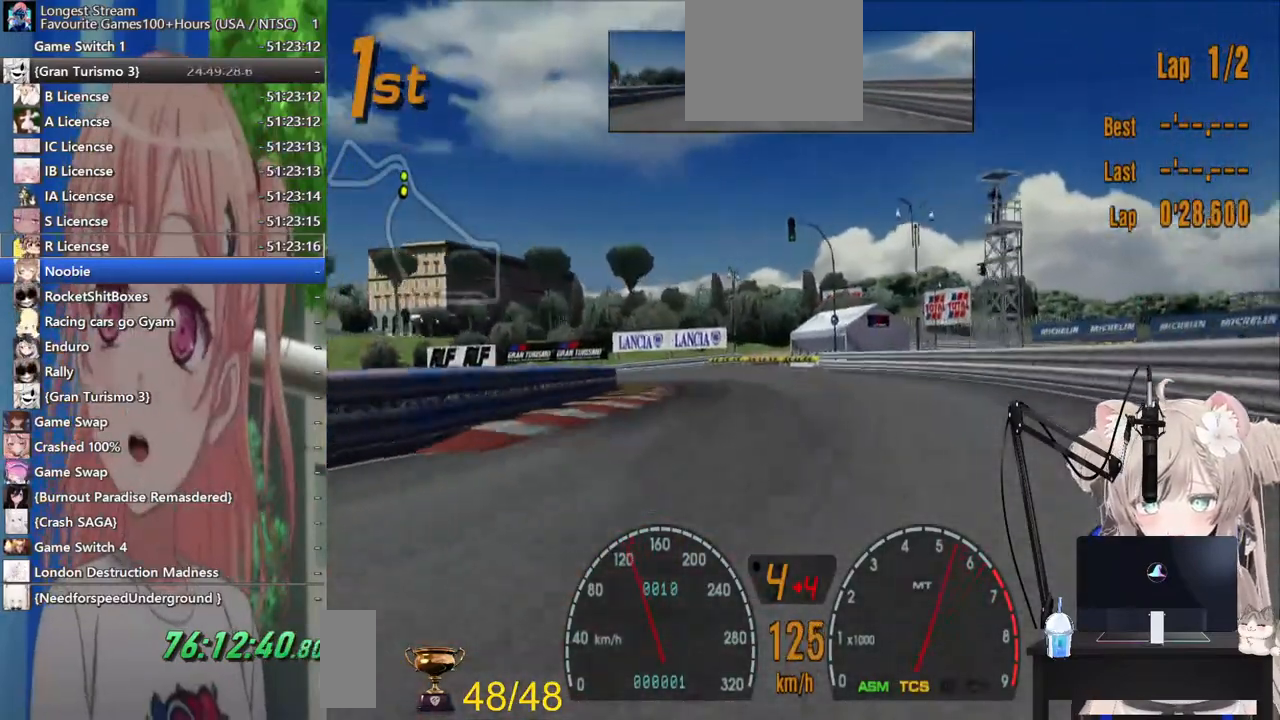
{"buttons": [], "left_stick": "left", "right_stick": "center", "events": []}
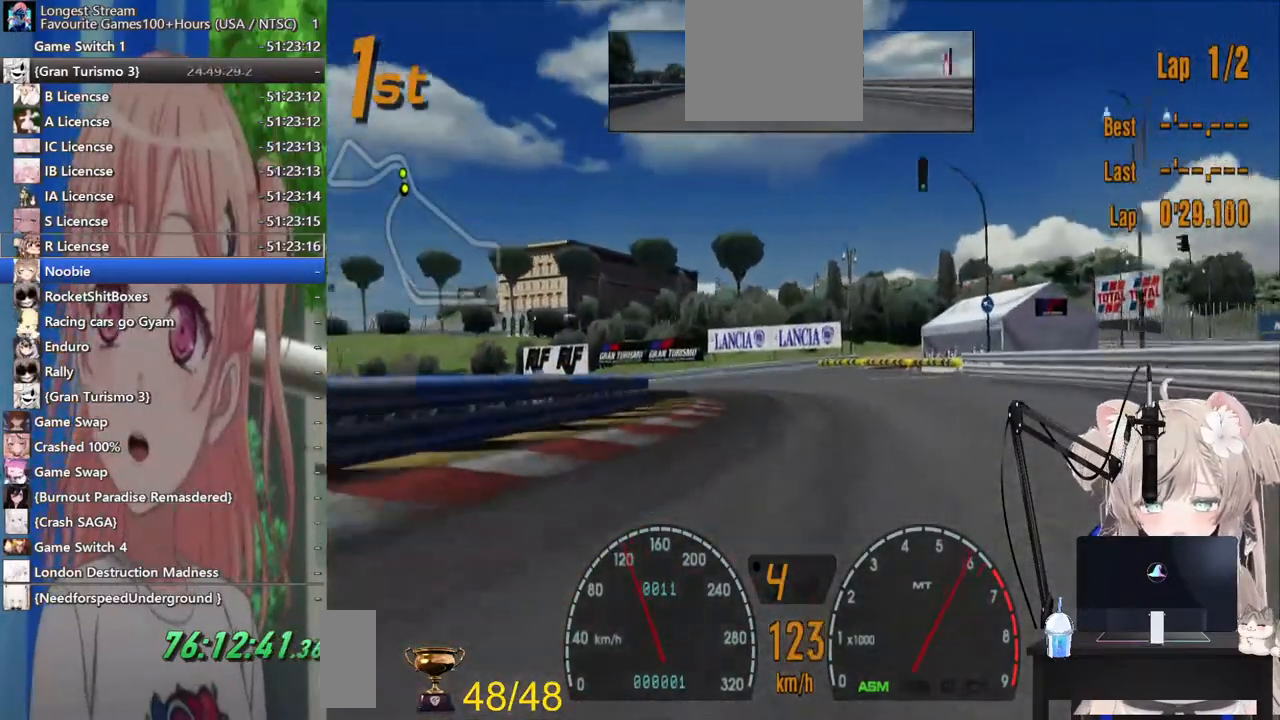
{"buttons": [], "left_stick": "left", "right_stick": "center", "events": []}
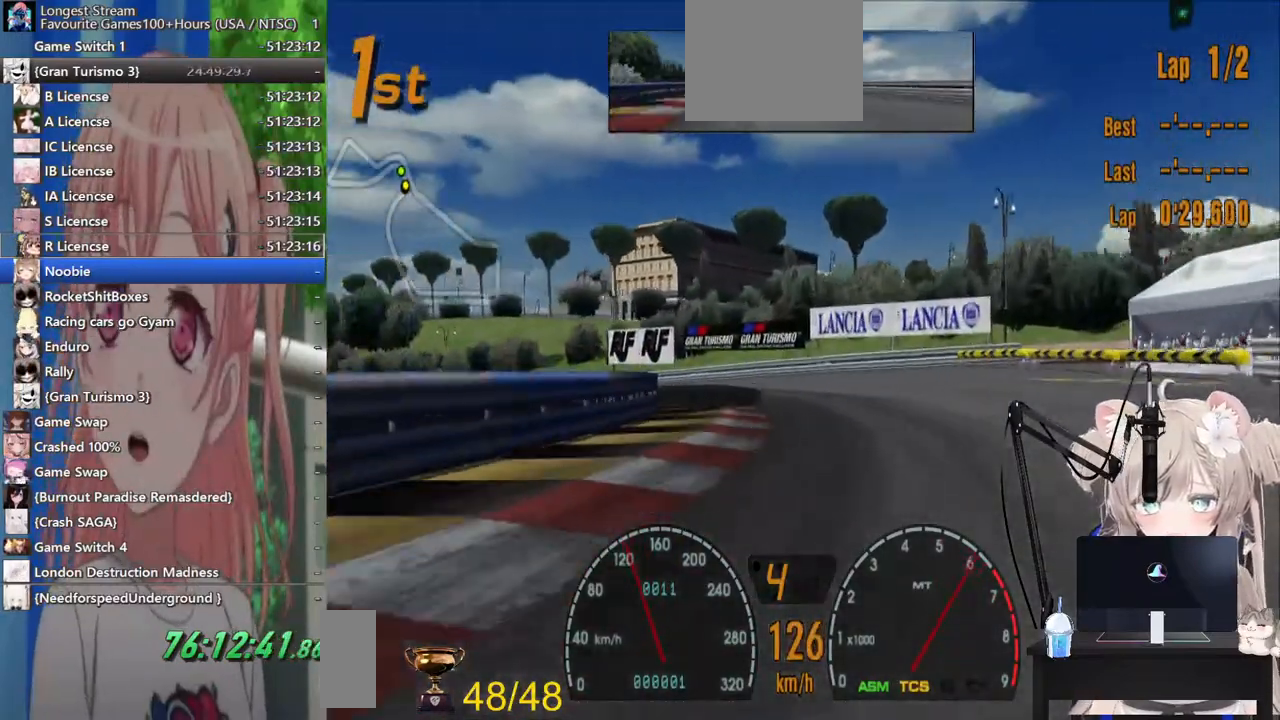
{"buttons": [], "left_stick": "left", "right_stick": "center", "events": []}
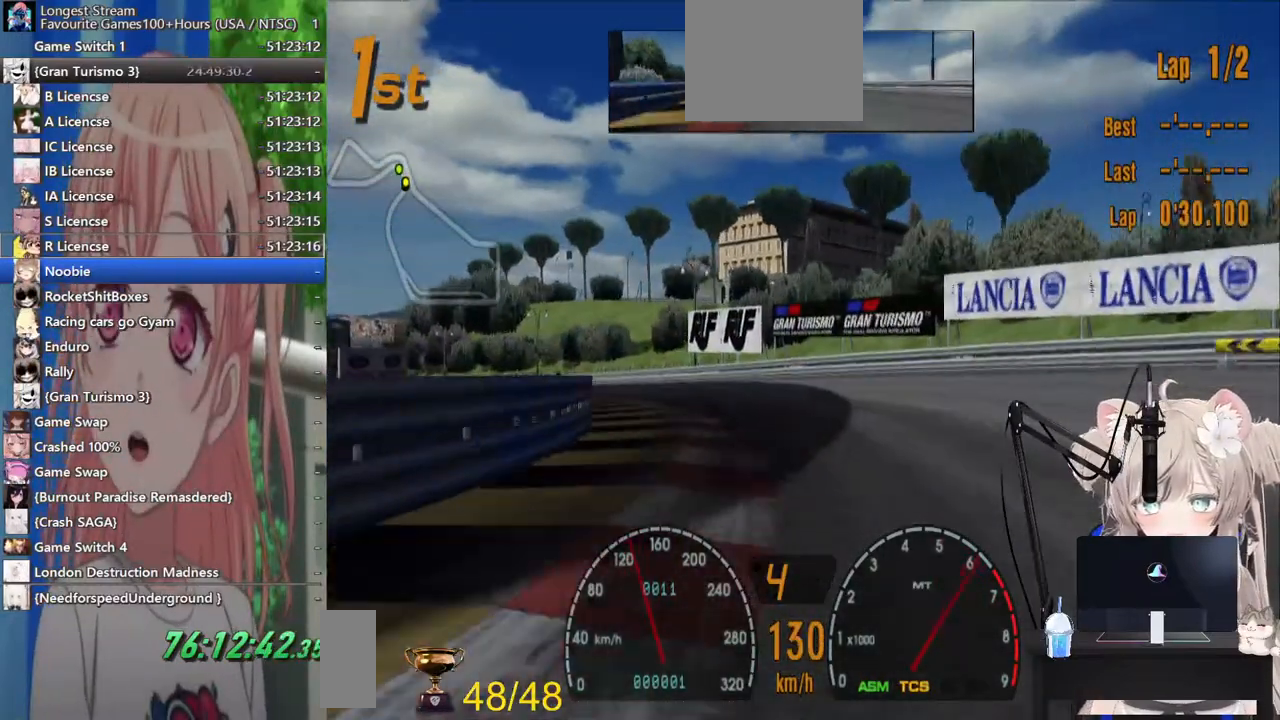
{"buttons": [], "left_stick": "left", "right_stick": "center", "events": []}
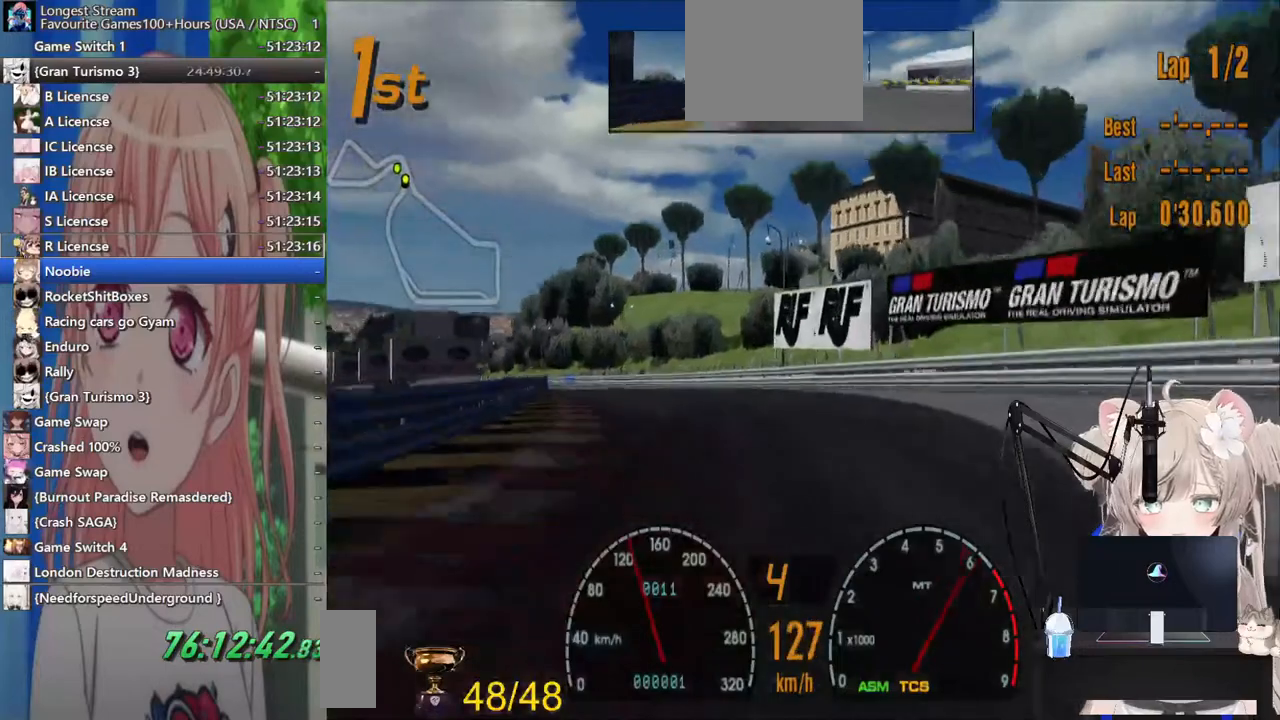
{"buttons": [], "left_stick": "left", "right_stick": "center", "events": []}
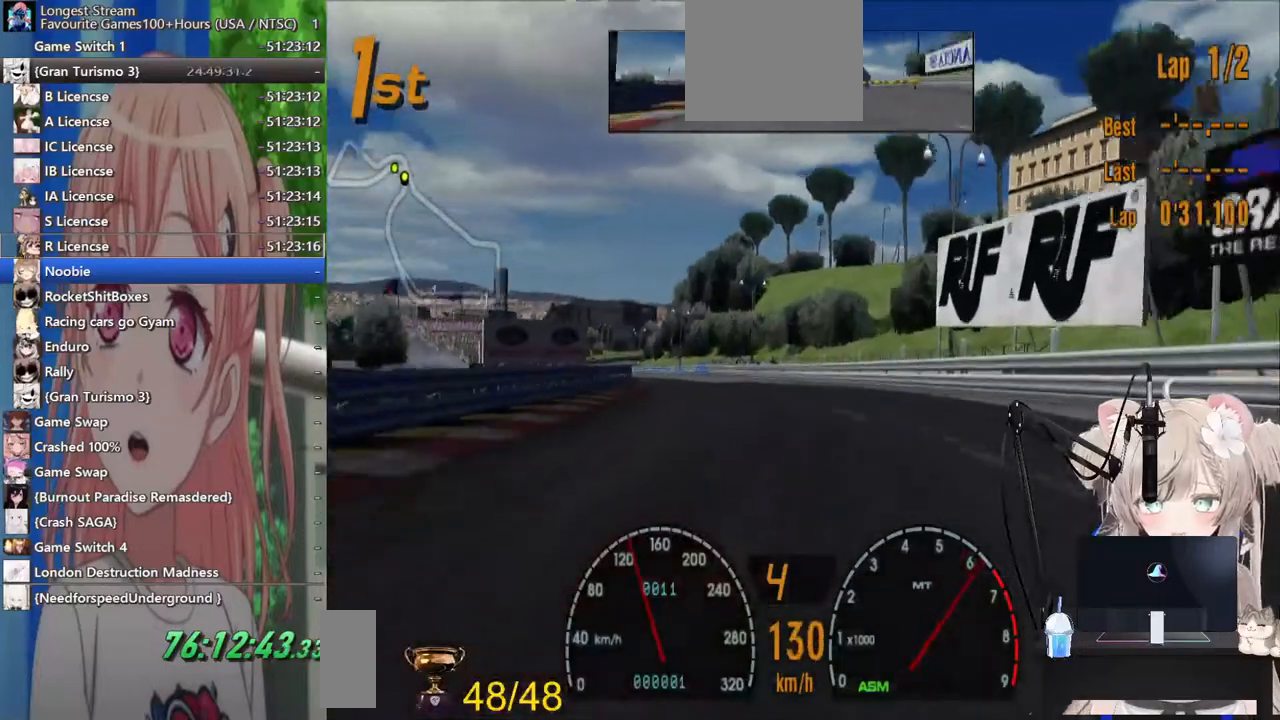
{"buttons": [], "left_stick": "left", "right_stick": "center", "events": [[17, "left_stick", "center"], [83, "left_stick", "right"], [217, "left_stick", "left"]]}
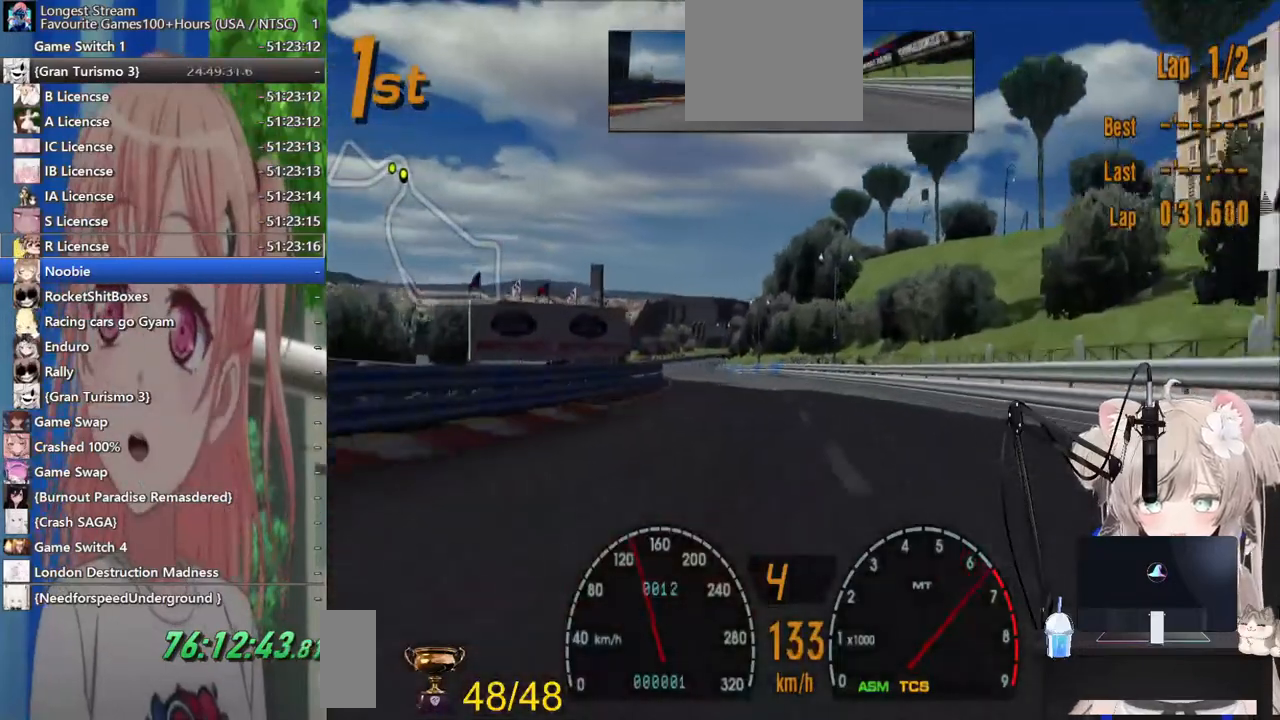
{"buttons": ["CROSS"], "left_stick": "left", "right_stick": "center", "events": [[117, "left_stick", "center"], [383, "left_stick", "left"], [400, "CROSS", "down"]]}
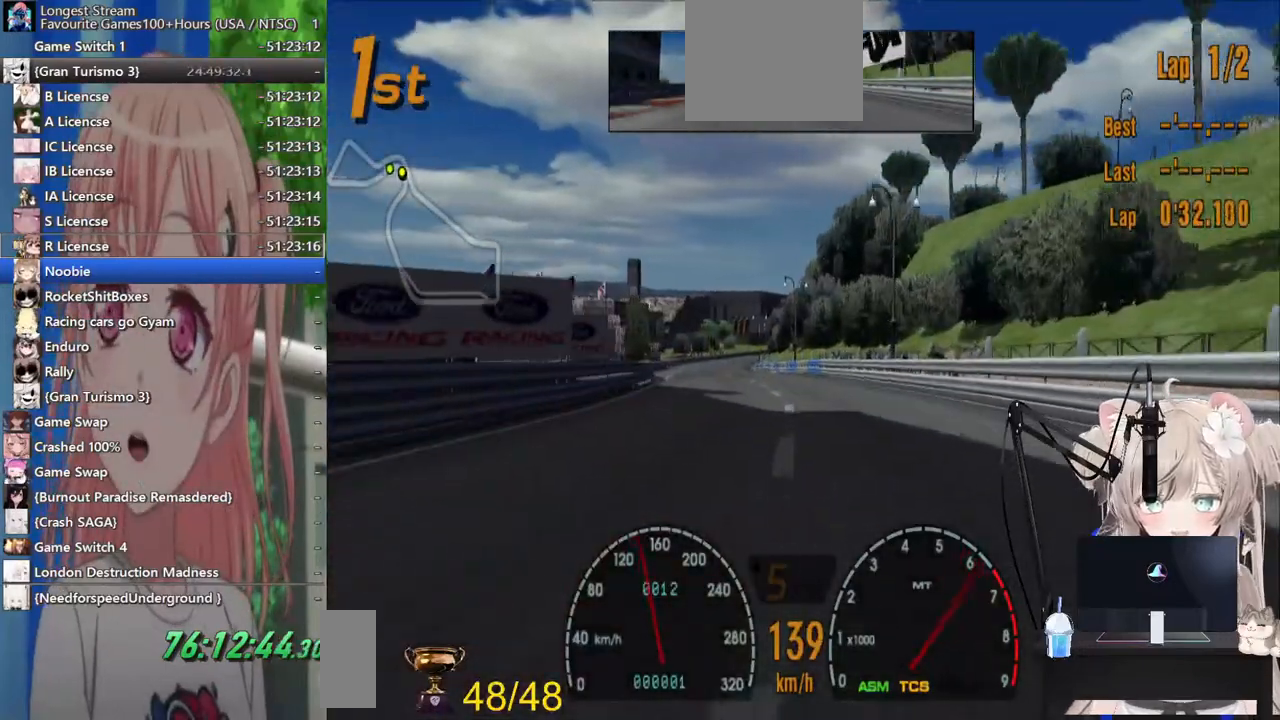
{"buttons": [], "left_stick": "center", "right_stick": "center"}
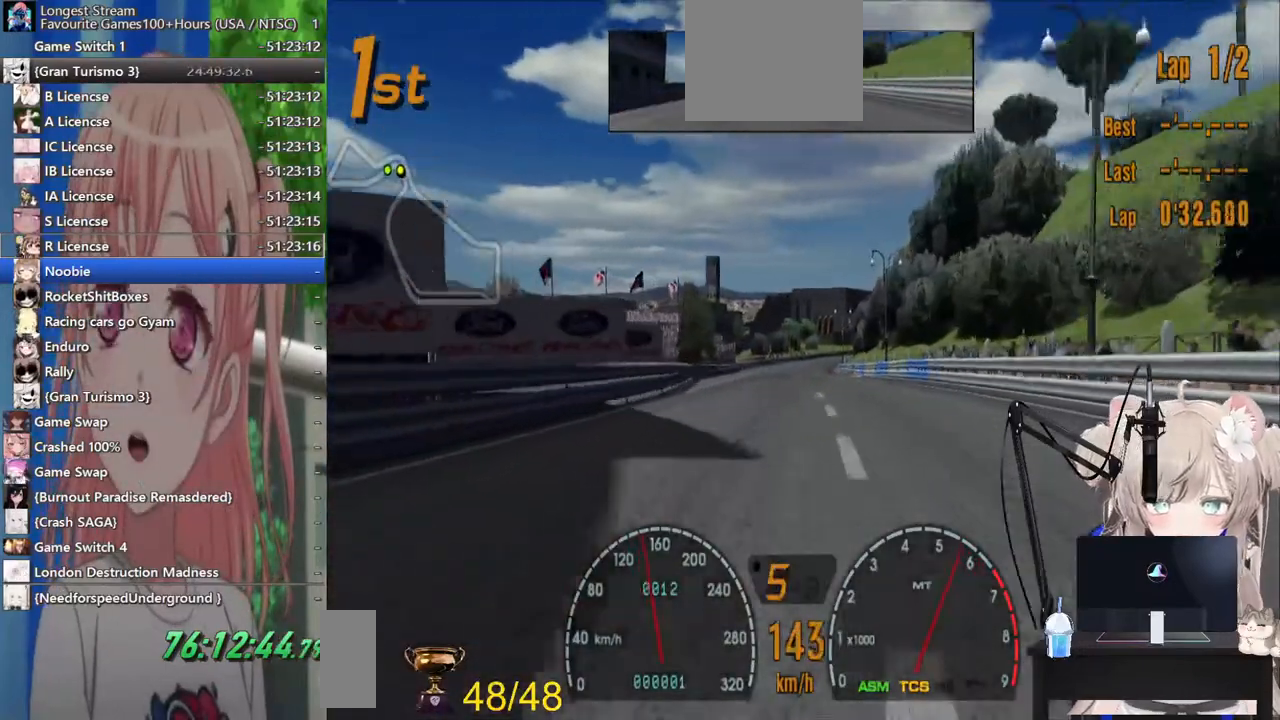
{"buttons": [], "left_stick": "center", "right_stick": "center", "events": []}